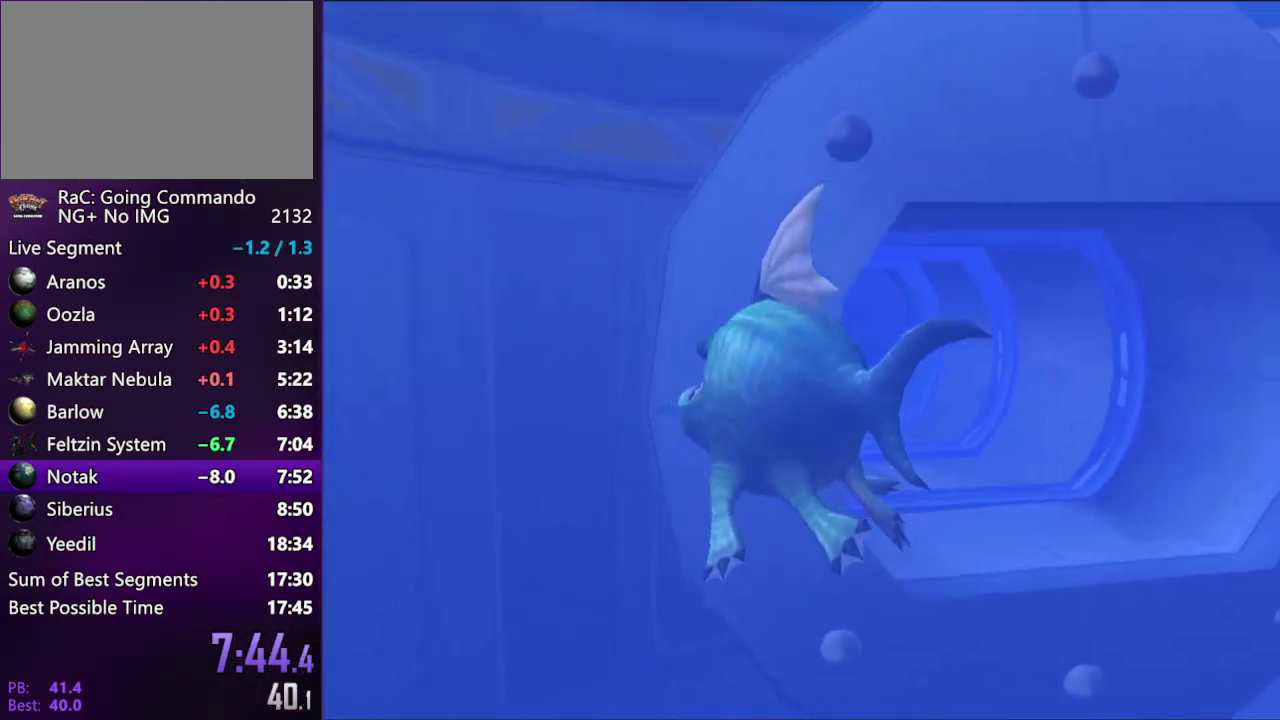
Gameplay with a controller (PlayStation layout); each line is a JSON object with the inputs held at the frame after it. "events" lists button and stick changes between this image and that frame as [ms after this image, input, new state], when the widget could be followed in between. Not read: L3 R3.
{"buttons": [], "left_stick": "down", "right_stick": "center", "events": []}
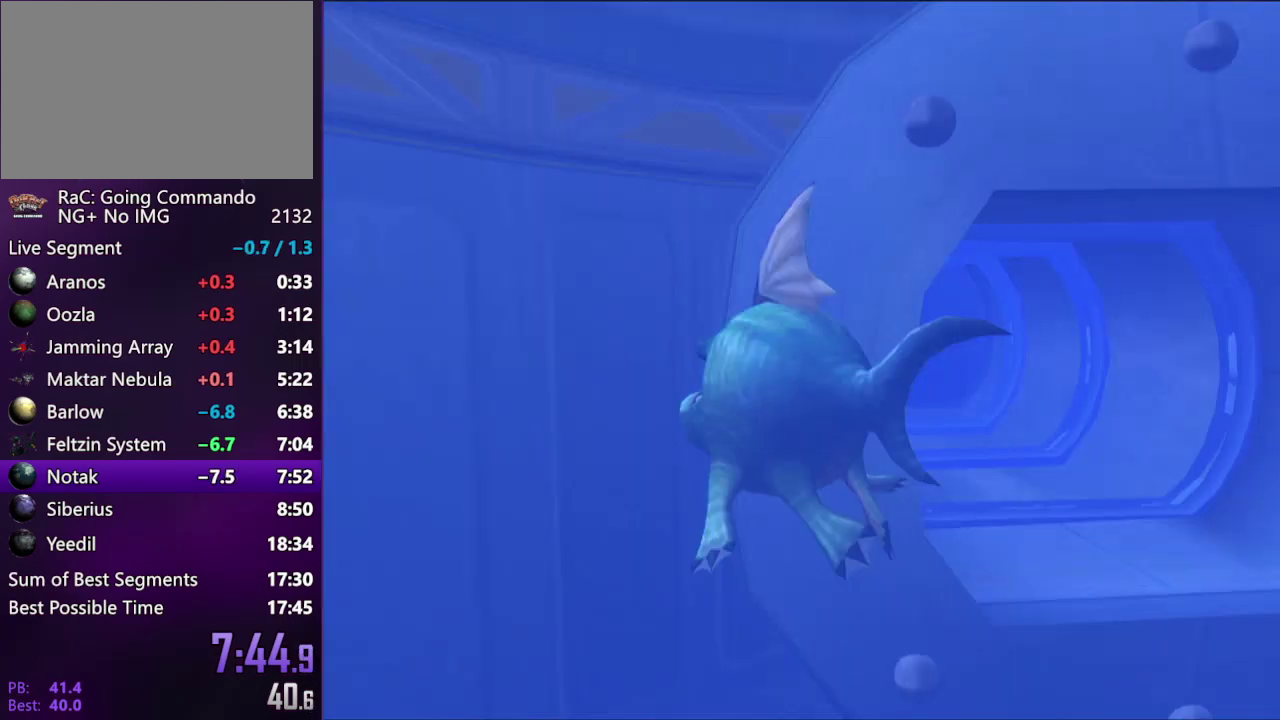
{"buttons": [], "left_stick": "down", "right_stick": "center", "events": []}
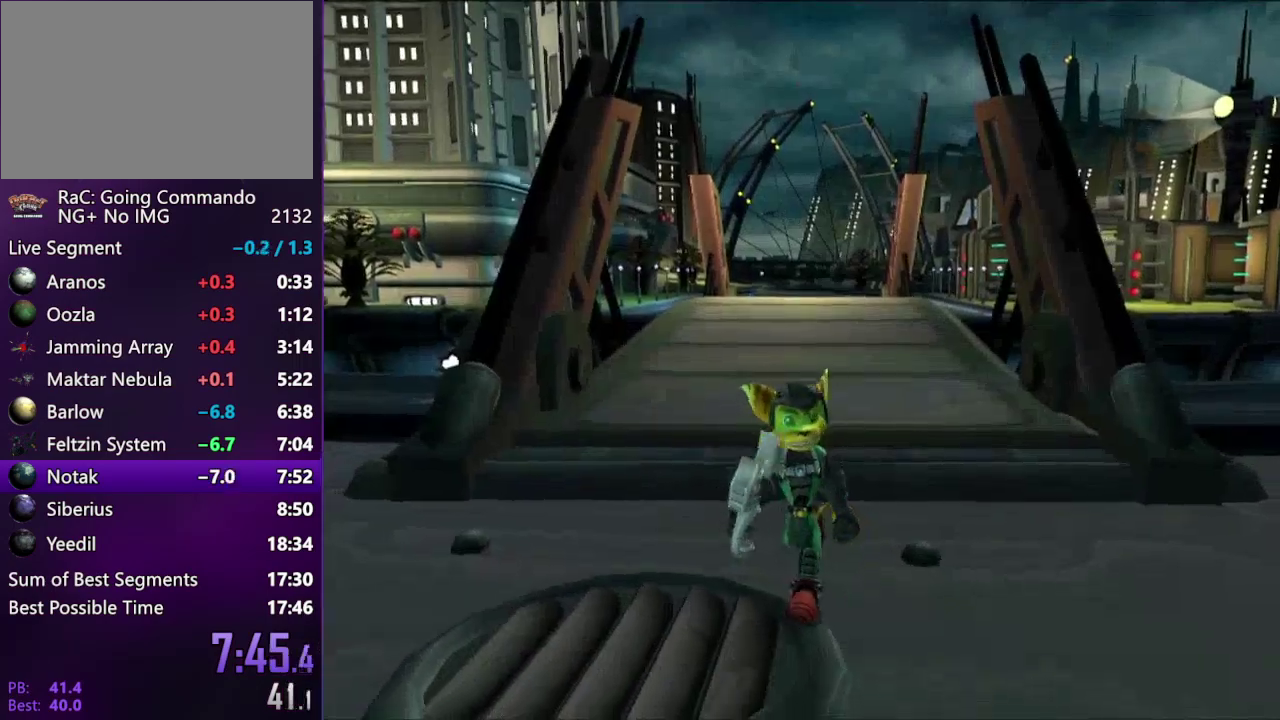
{"buttons": ["R2"], "left_stick": "left", "right_stick": "center", "events": [[17, "left_stick", "center"], [67, "right_stick", "left"], [100, "left_stick", "up-left"], [200, "R2", "down"], [200, "left_stick", "left"], [250, "right_stick", "center"], [367, "CIRCLE", "down"], [433, "CIRCLE", "up"]]}
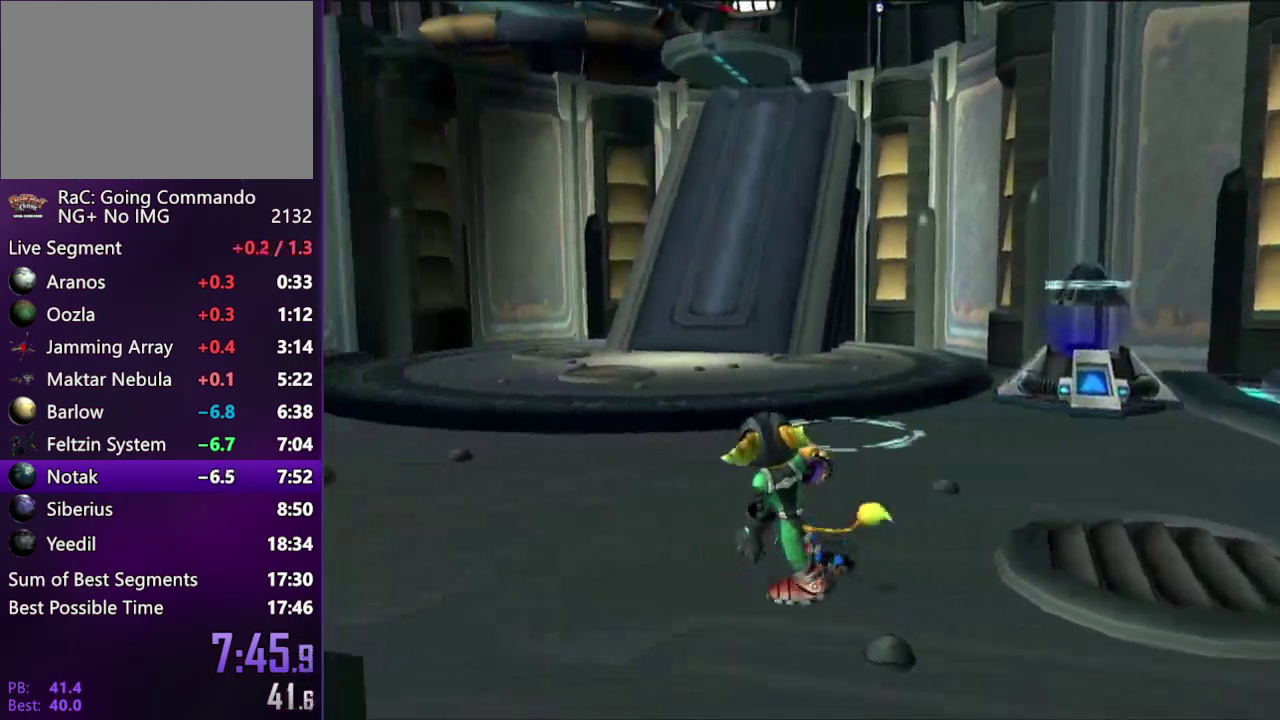
{"buttons": [], "left_stick": "center", "right_stick": "center", "events": [[17, "right_stick", "left"], [117, "right_stick", "center"], [150, "left_stick", "up-left"], [200, "left_stick", "up"], [350, "R2", "up"], [483, "left_stick", "center"]]}
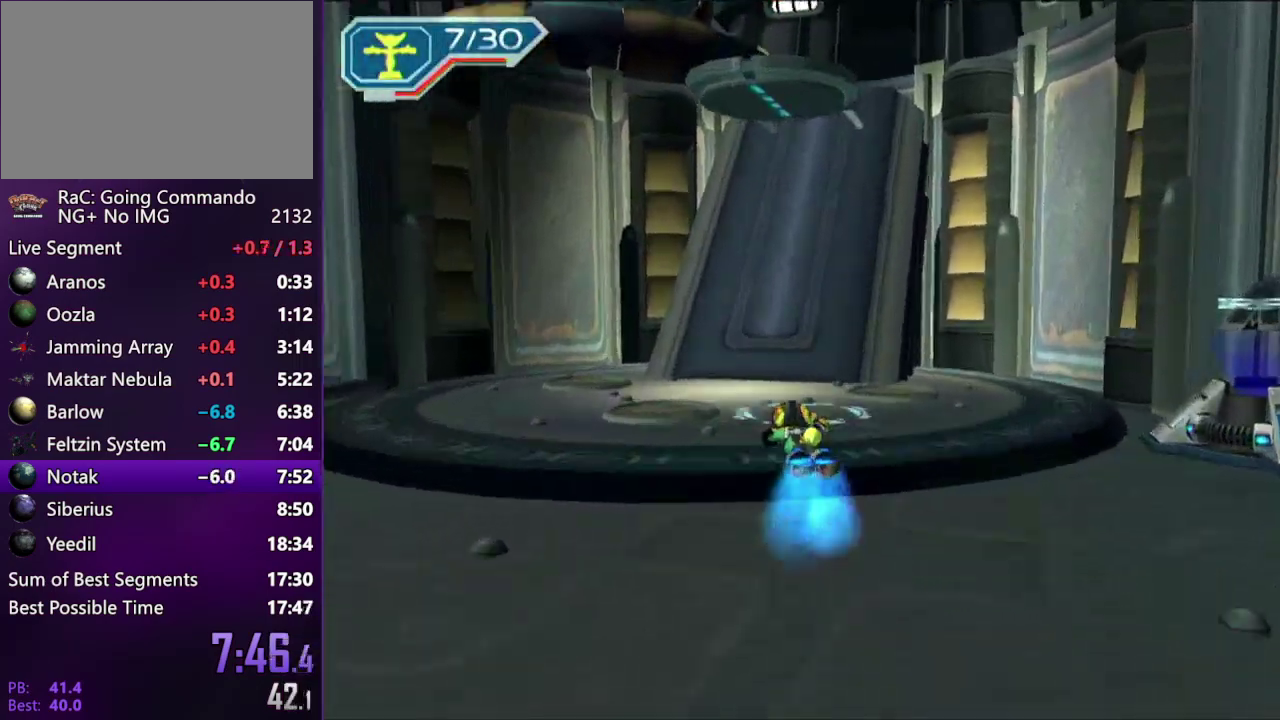
{"buttons": [], "left_stick": "center", "right_stick": "center", "events": [[50, "CIRCLE", "down"], [100, "START", "down"], [150, "CIRCLE", "up"], [200, "START", "up"], [200, "TRIANGLE", "down"], [317, "TRIANGLE", "up"]]}
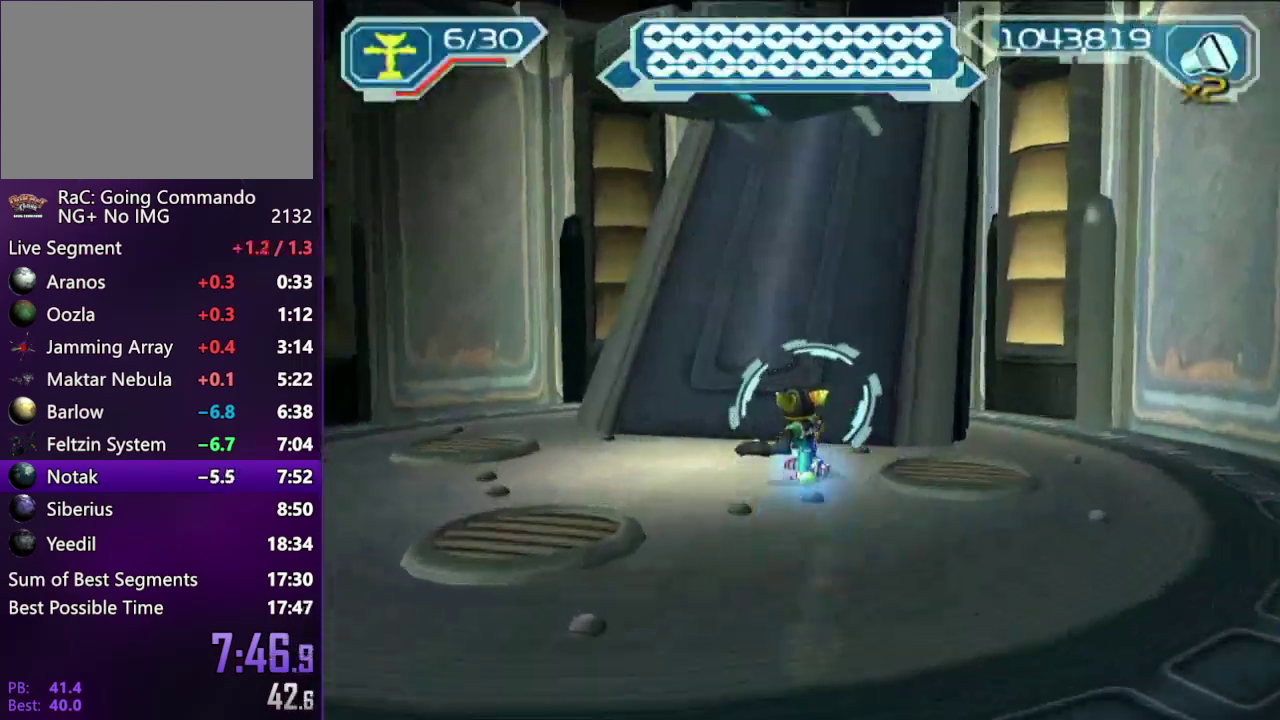
{"buttons": ["SQUARE"], "left_stick": "up", "right_stick": "center", "events": [[17, "CROSS", "down"], [17, "left_stick", "right"], [100, "left_stick", "center"], [150, "CROSS", "up"], [233, "left_stick", "up"], [267, "SQUARE", "down"], [350, "SQUARE", "up"], [433, "SQUARE", "down"]]}
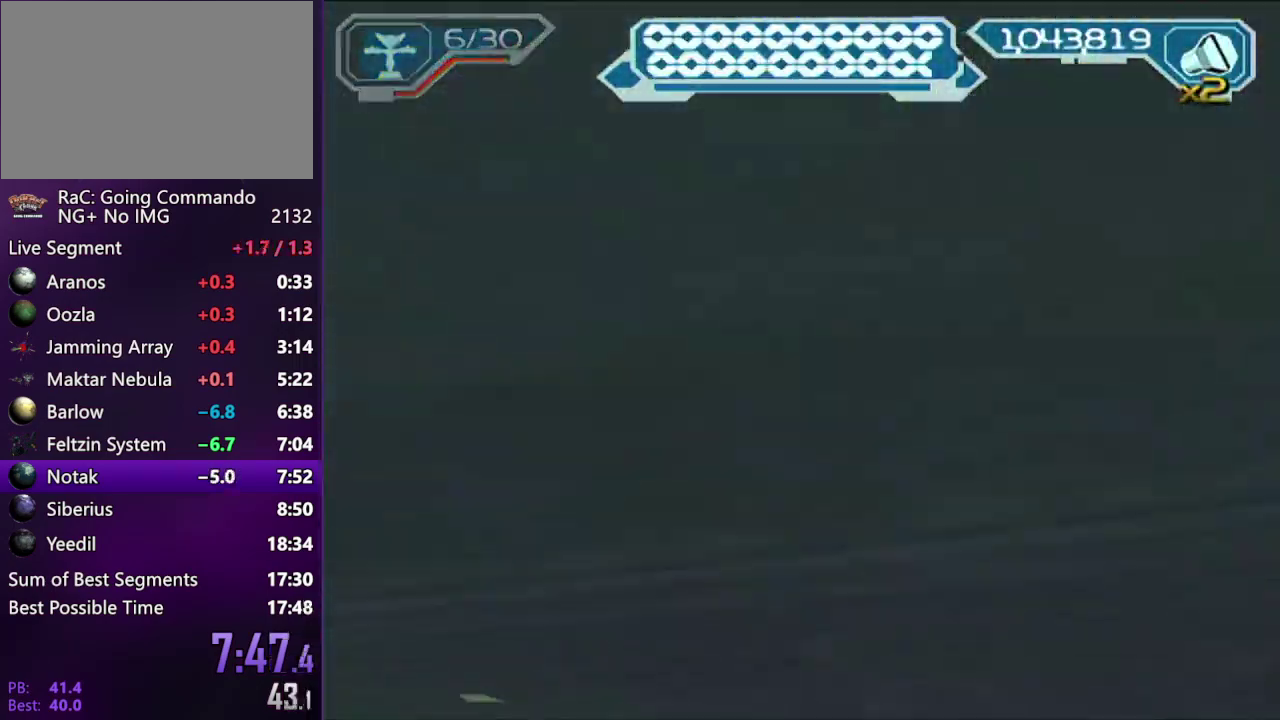
{"buttons": [], "left_stick": "up-left", "right_stick": "center", "events": [[17, "SQUARE", "up"], [300, "CROSS", "down"], [483, "CROSS", "up"], [483, "left_stick", "up-left"]]}
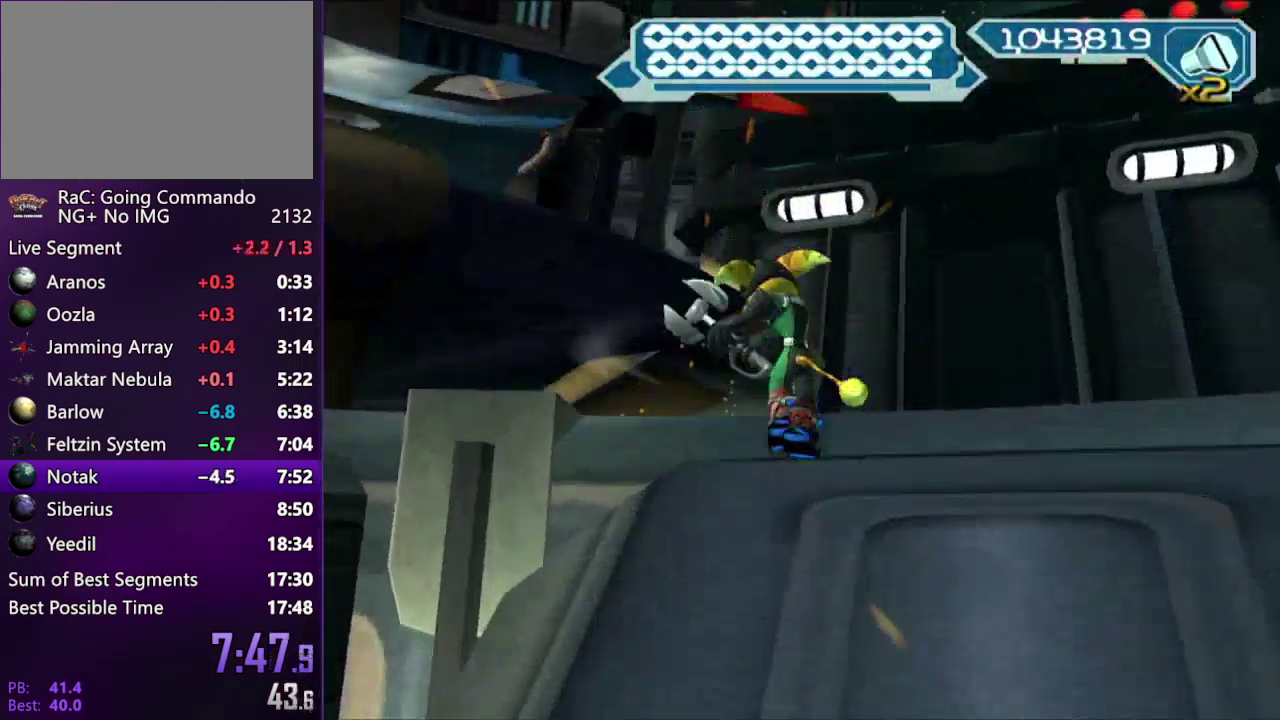
{"buttons": ["TRIANGLE"], "left_stick": "center", "right_stick": "center", "events": [[183, "SQUARE", "down"], [267, "SQUARE", "up"], [300, "left_stick", "center"], [350, "TRIANGLE", "down"]]}
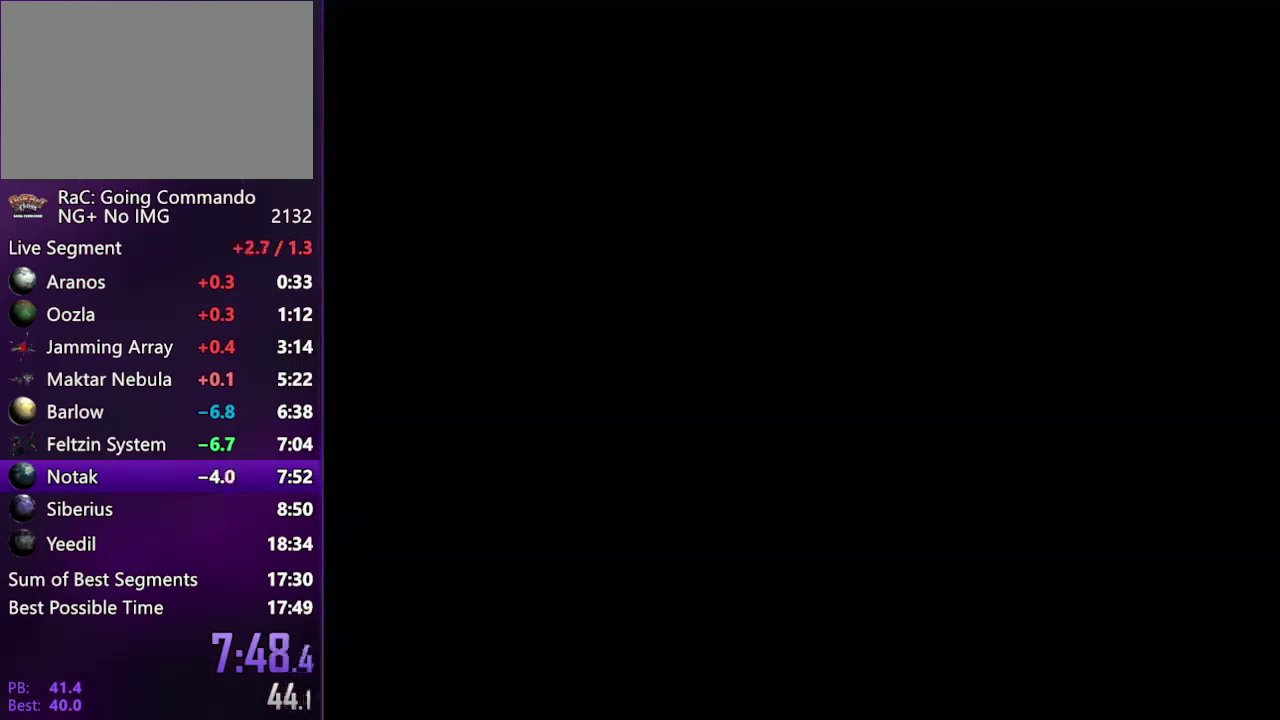
{"buttons": [], "left_stick": "center", "right_stick": "center", "events": [[17, "TRIANGLE", "up"], [183, "CROSS", "down"], [233, "CROSS", "up"], [300, "CROSS", "down"], [433, "CROSS", "up"]]}
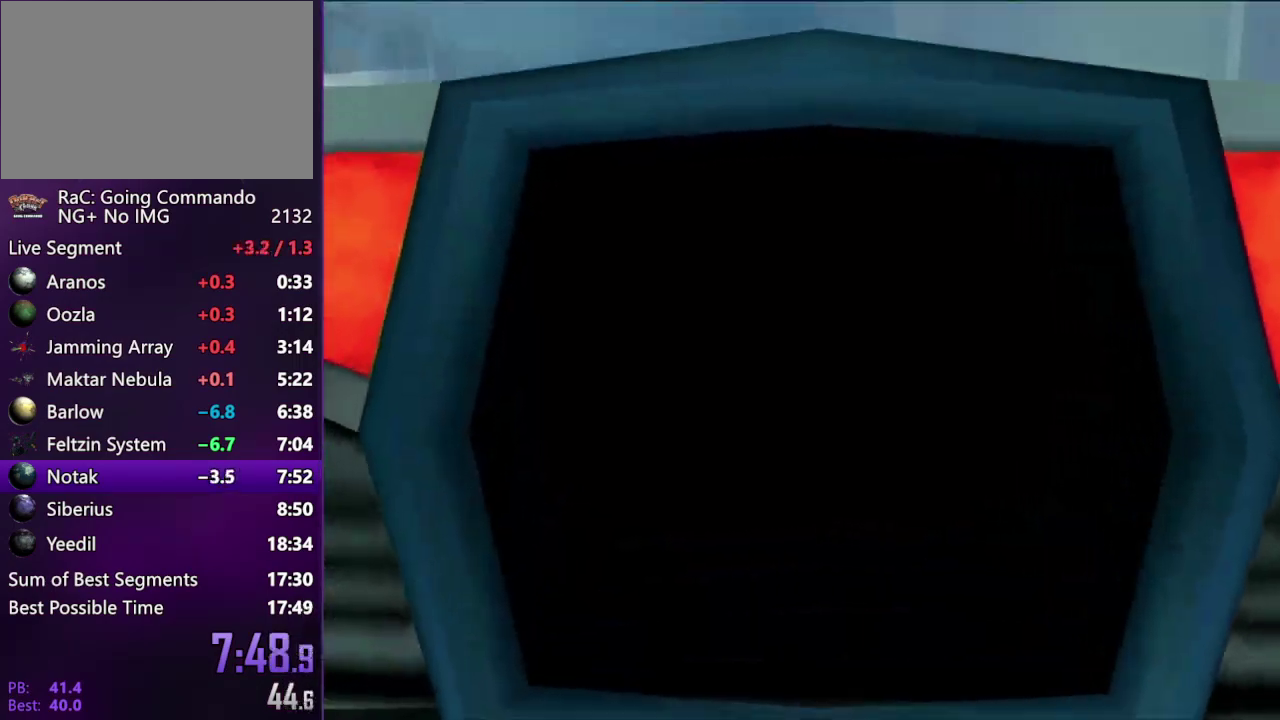
{"buttons": ["CROSS"], "left_stick": "center", "right_stick": "center", "events": [[483, "CROSS", "down"]]}
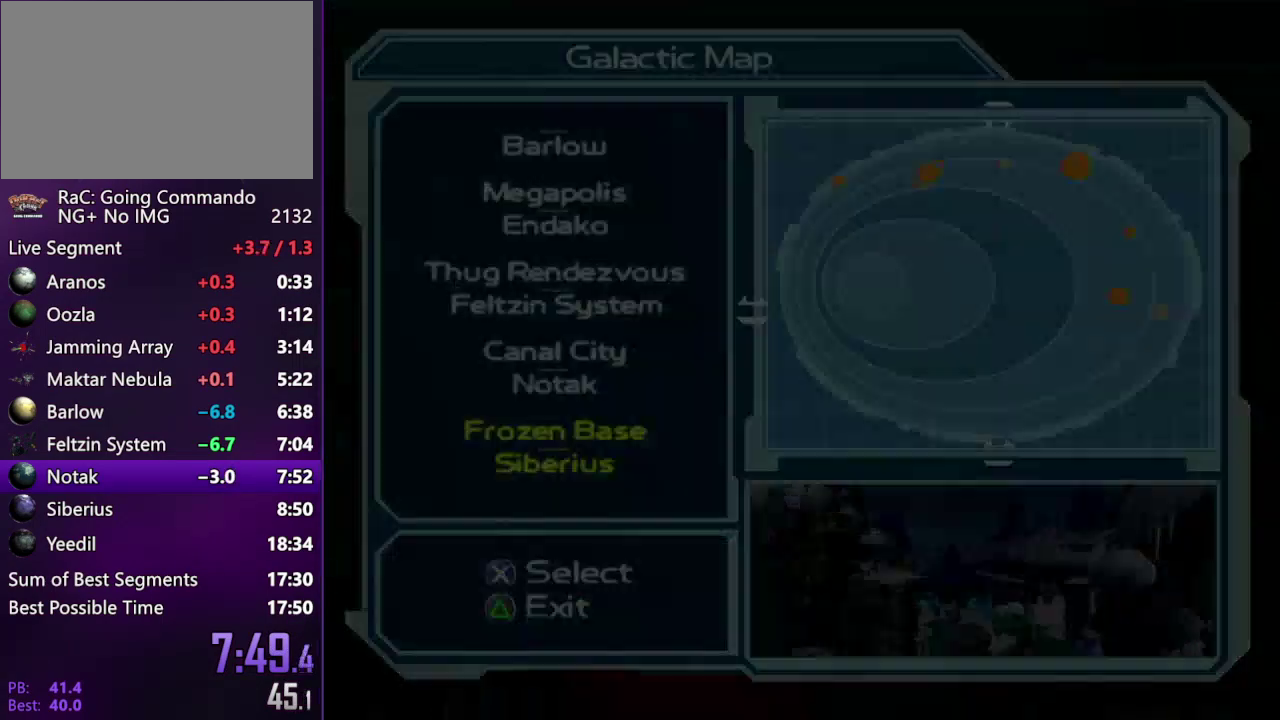
{"buttons": [], "left_stick": "center", "right_stick": "center", "events": [[50, "CROSS", "up"], [233, "CROSS", "down"], [300, "CROSS", "up"], [400, "CROSS", "down"], [450, "CROSS", "up"]]}
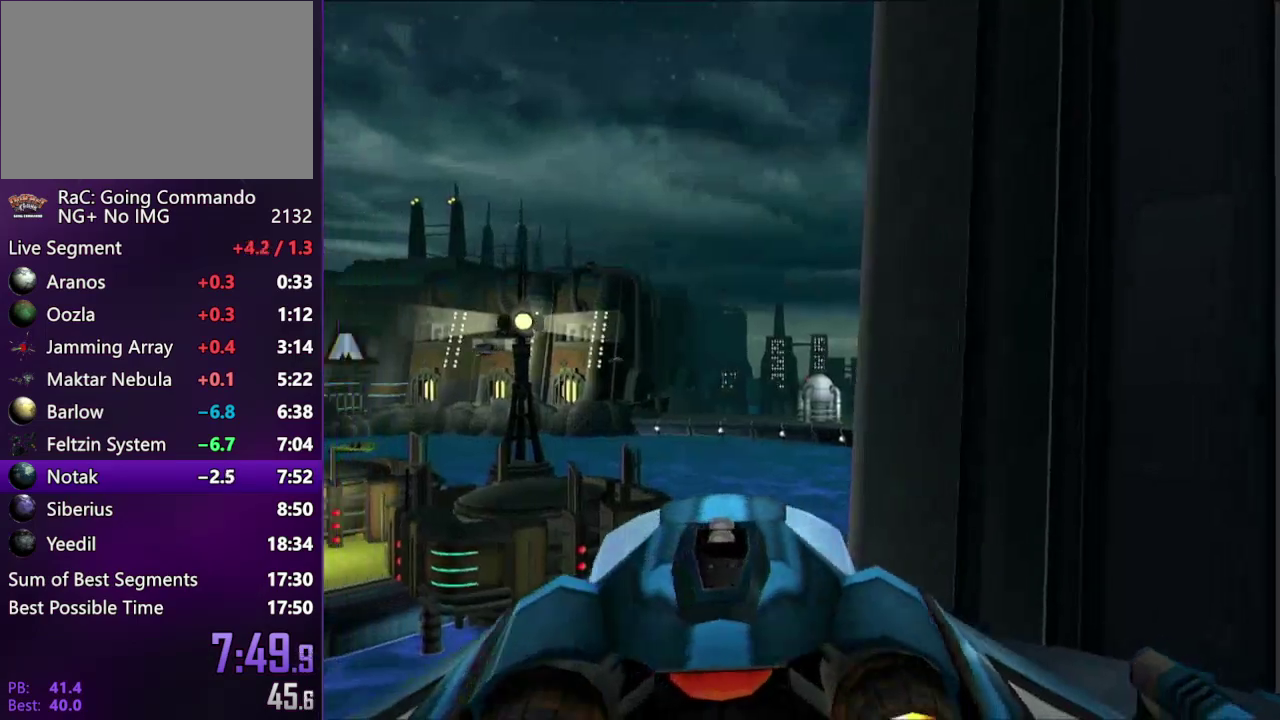
{"buttons": [], "left_stick": "center", "right_stick": "center", "events": [[50, "CROSS", "down"], [100, "CROSS", "up"], [200, "CROSS", "down"], [300, "CROSS", "up"], [350, "CROSS", "down"], [433, "CROSS", "up"]]}
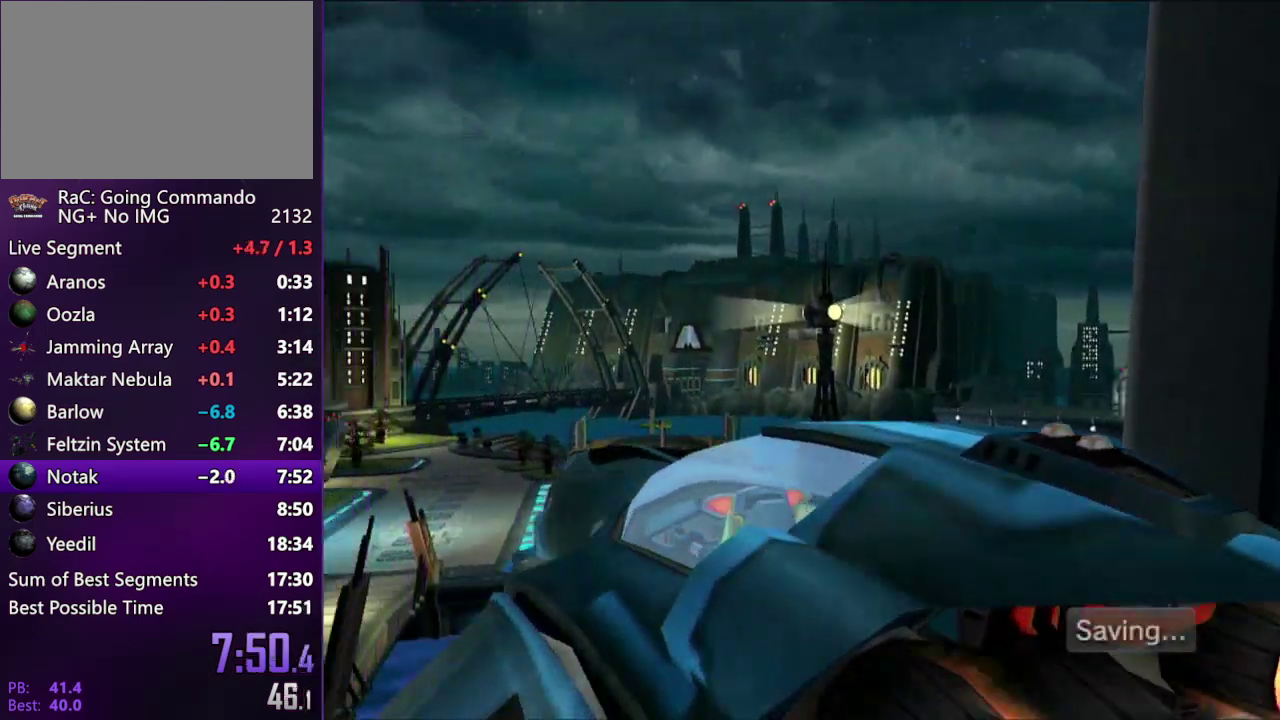
{"buttons": ["CROSS"], "left_stick": "center", "right_stick": "center", "events": [[150, "CROSS", "down"], [250, "CROSS", "up"], [300, "CROSS", "down"], [367, "CROSS", "up"], [467, "CROSS", "down"]]}
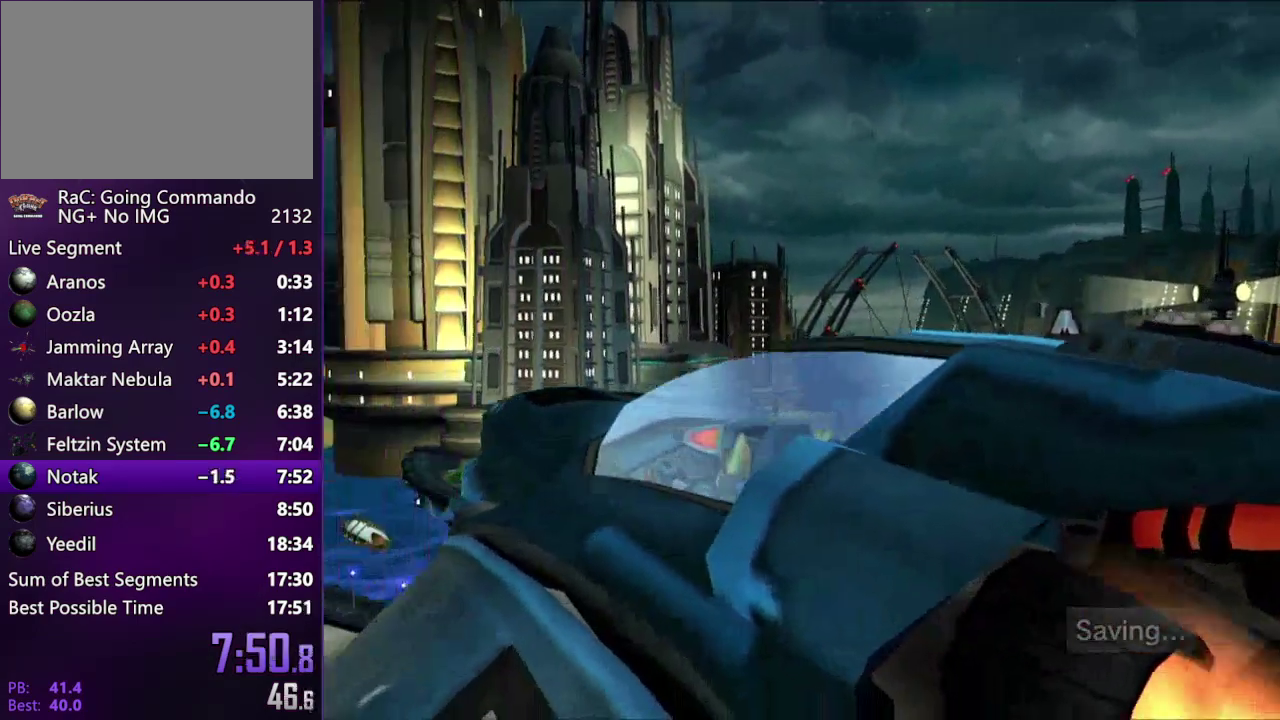
{"buttons": [], "left_stick": "center", "right_stick": "center", "events": [[17, "CROSS", "up"], [100, "CROSS", "down"], [183, "CROSS", "up"], [267, "CROSS", "down"], [317, "CROSS", "up"]]}
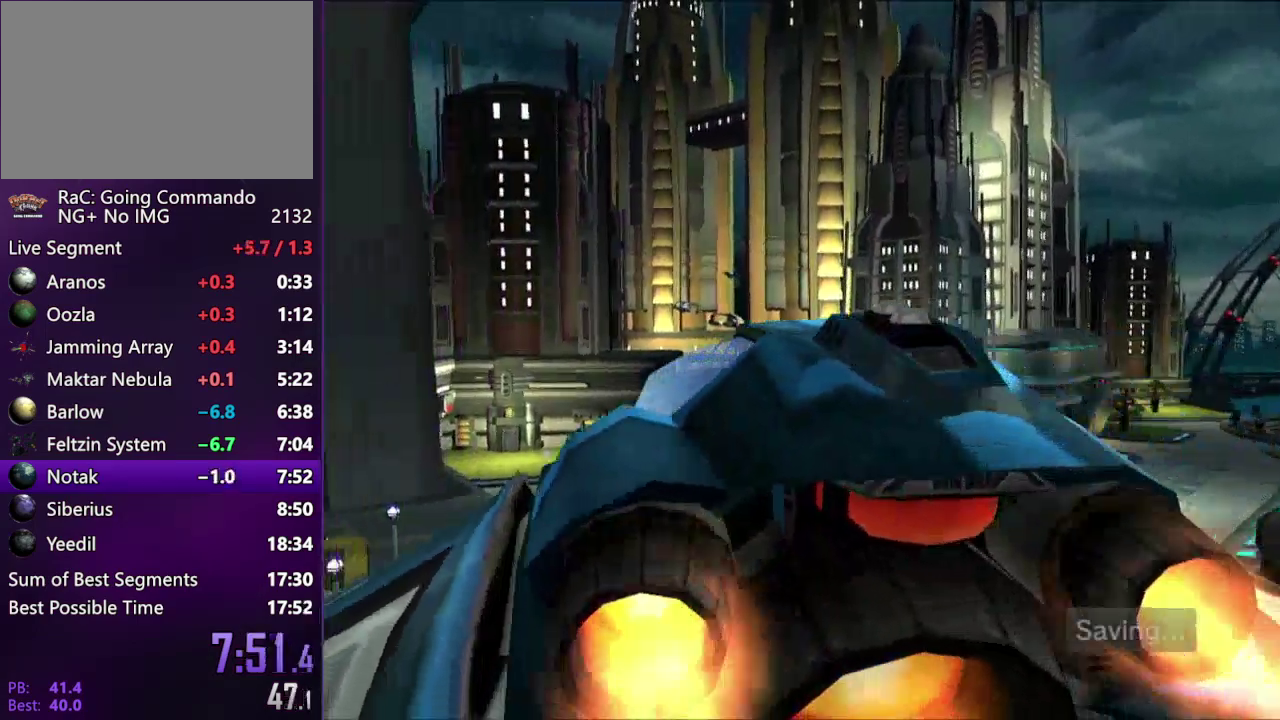
{"buttons": [], "left_stick": "center", "right_stick": "center", "events": [[50, "CROSS", "down"], [100, "CROSS", "up"]]}
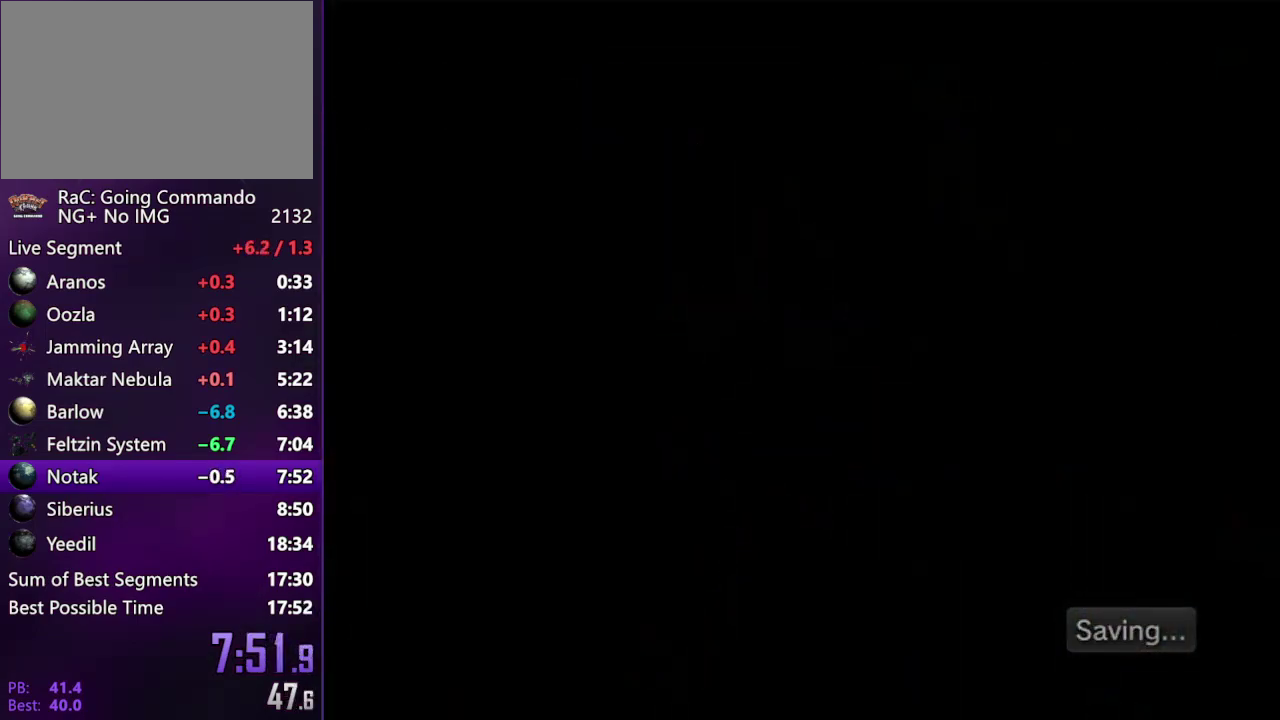
{"buttons": [], "left_stick": "center", "right_stick": "center", "events": []}
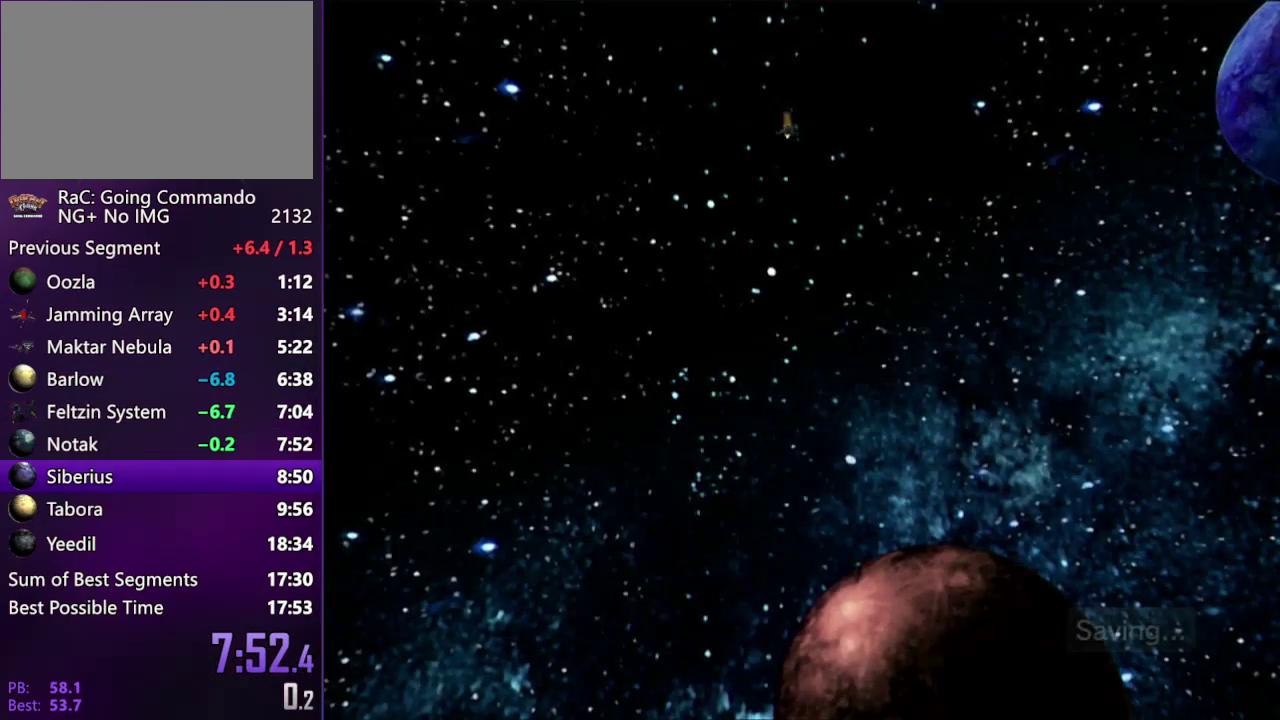
{"buttons": [], "left_stick": "center", "right_stick": "center", "events": [[317, "START", "down"], [433, "START", "up"]]}
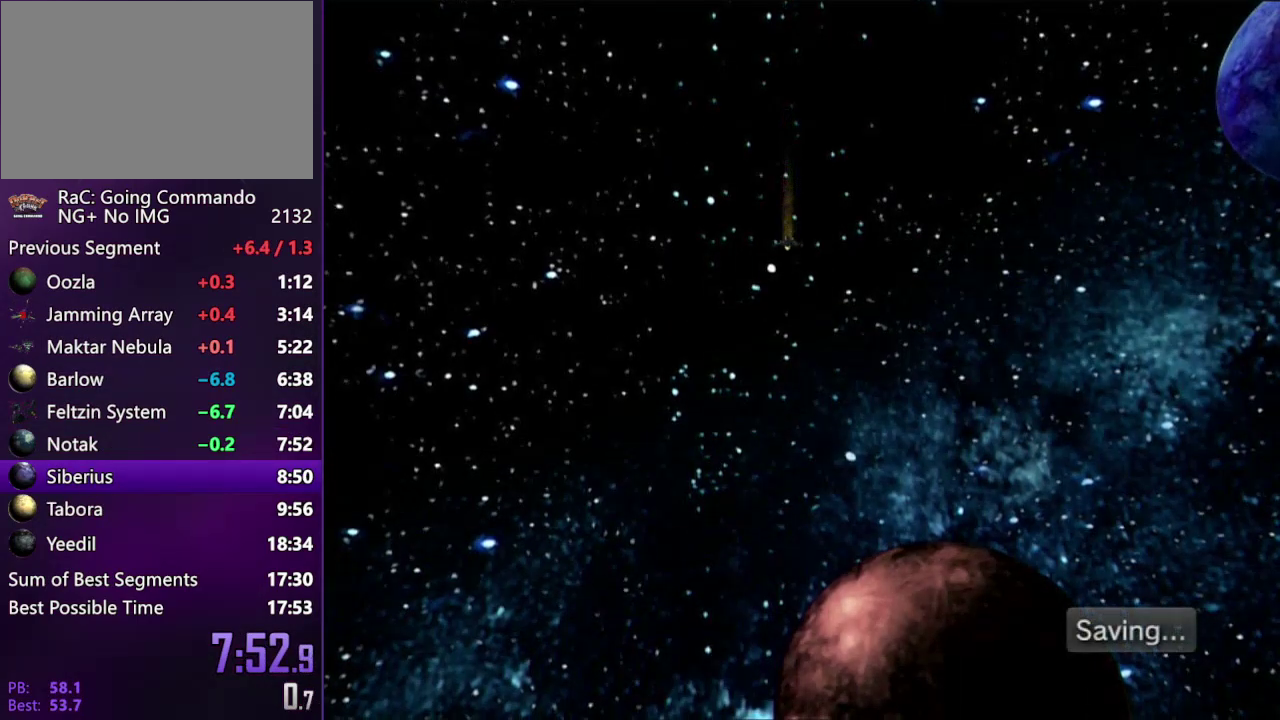
{"buttons": ["START"], "left_stick": "center", "right_stick": "center", "events": [[150, "START", "down"], [217, "START", "up"], [300, "START", "down"], [367, "START", "up"], [483, "START", "down"]]}
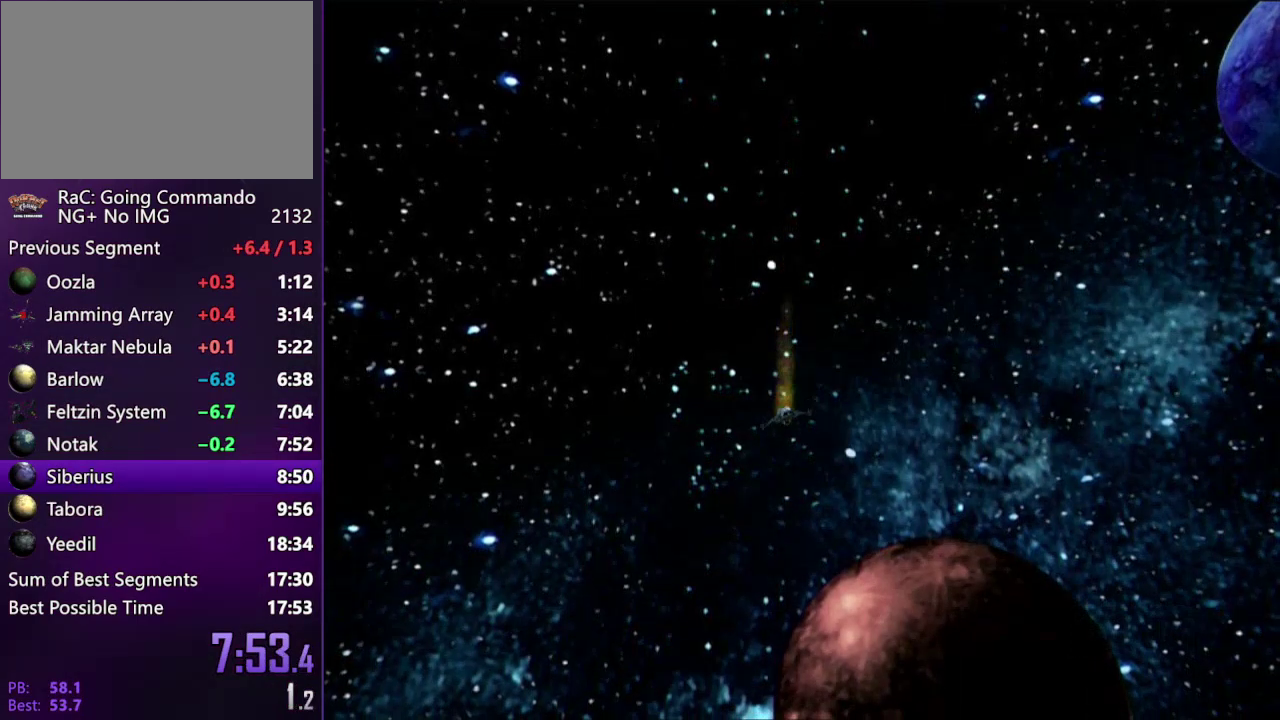
{"buttons": ["START"], "left_stick": "center", "right_stick": "center", "events": [[50, "START", "up"], [117, "START", "down"], [367, "START", "up"], [433, "START", "down"]]}
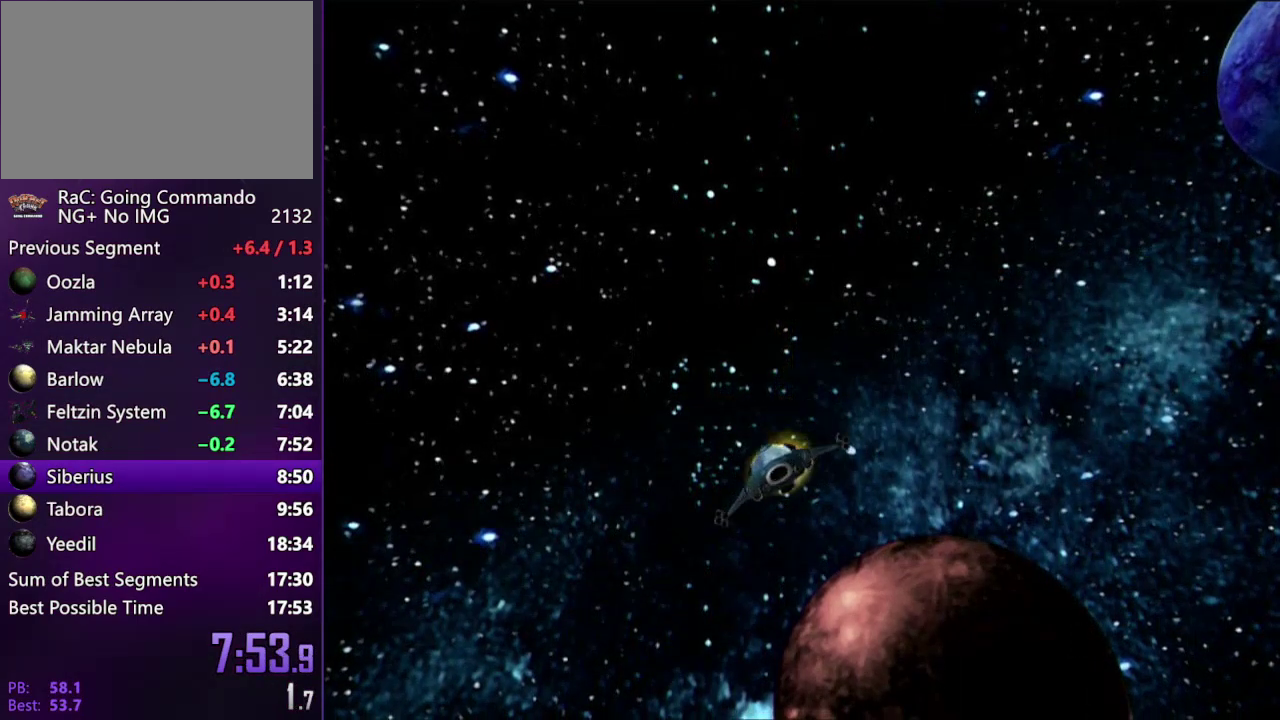
{"buttons": ["START"], "left_stick": "center", "right_stick": "center", "events": [[17, "START", "up"], [100, "START", "down"], [183, "START", "up"], [250, "START", "down"], [350, "START", "up"], [433, "START", "down"]]}
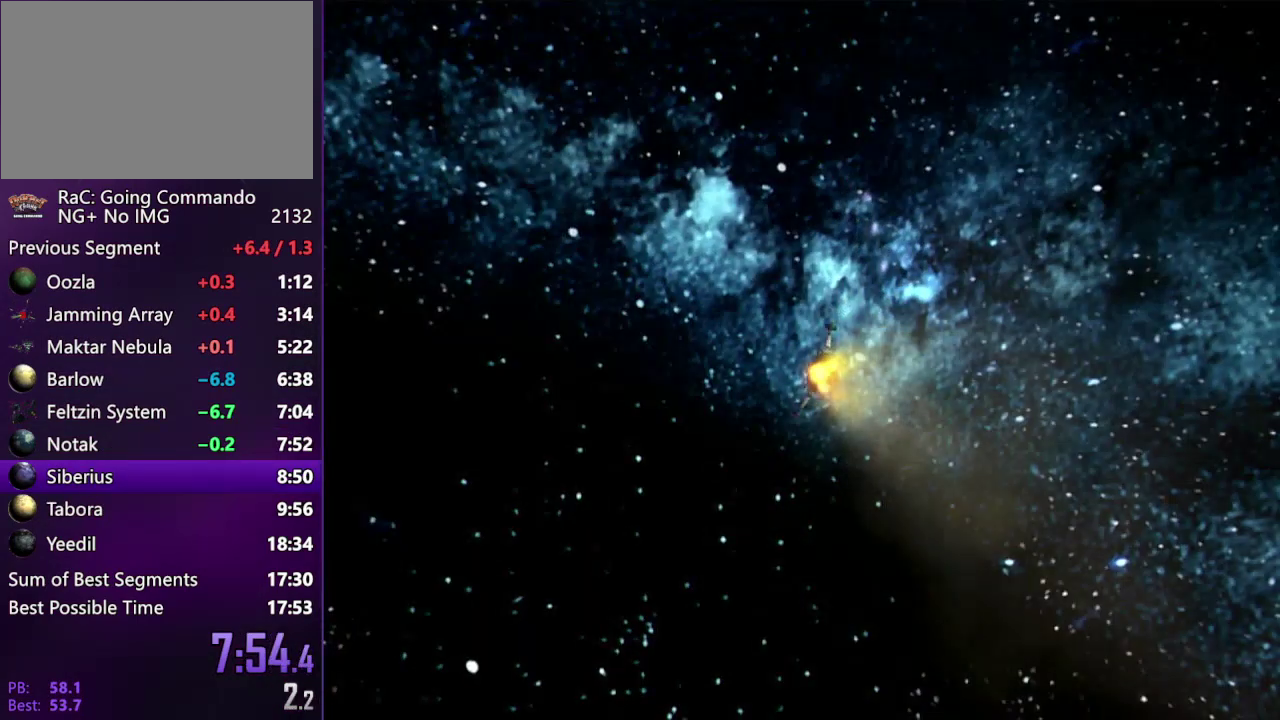
{"buttons": [], "left_stick": "center", "right_stick": "center", "events": [[17, "START", "up"], [67, "START", "down"], [183, "START", "up"], [250, "START", "down"], [350, "START", "up"], [433, "START", "down"], [483, "START", "up"]]}
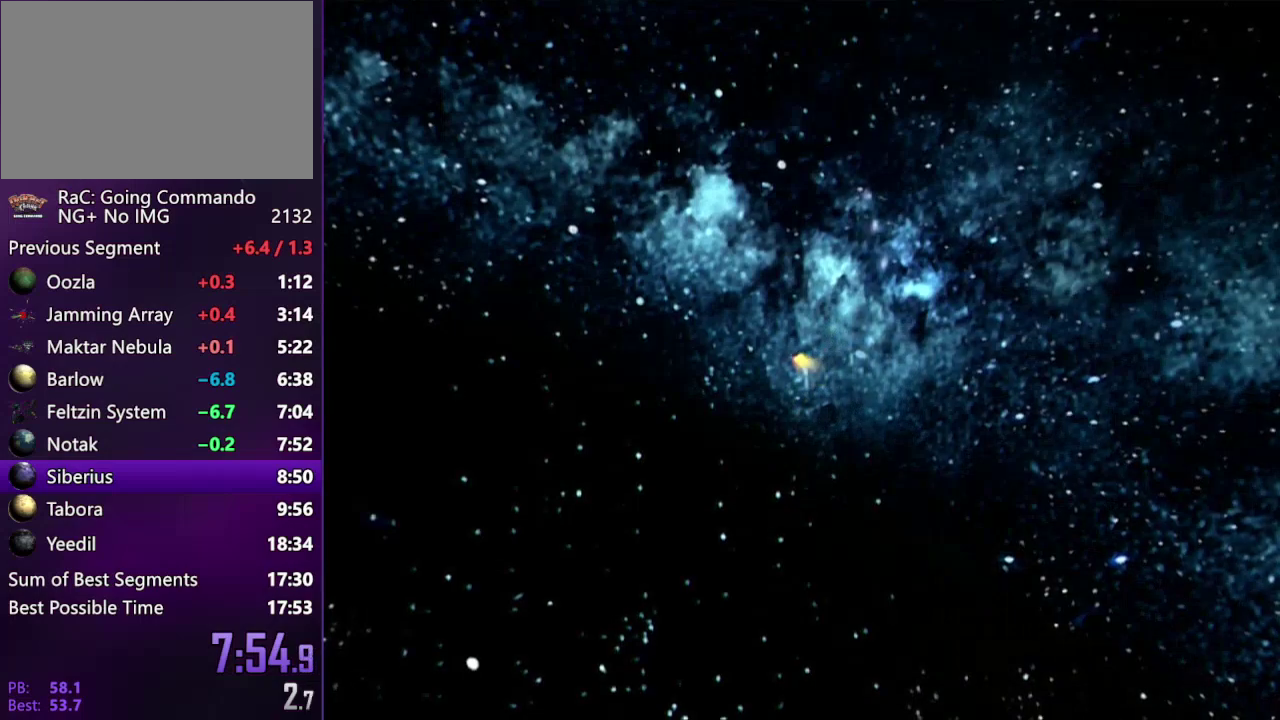
{"buttons": ["START"], "left_stick": "center", "right_stick": "center", "events": [[100, "START", "down"], [150, "START", "up"], [250, "START", "down"], [350, "START", "up"], [400, "START", "down"]]}
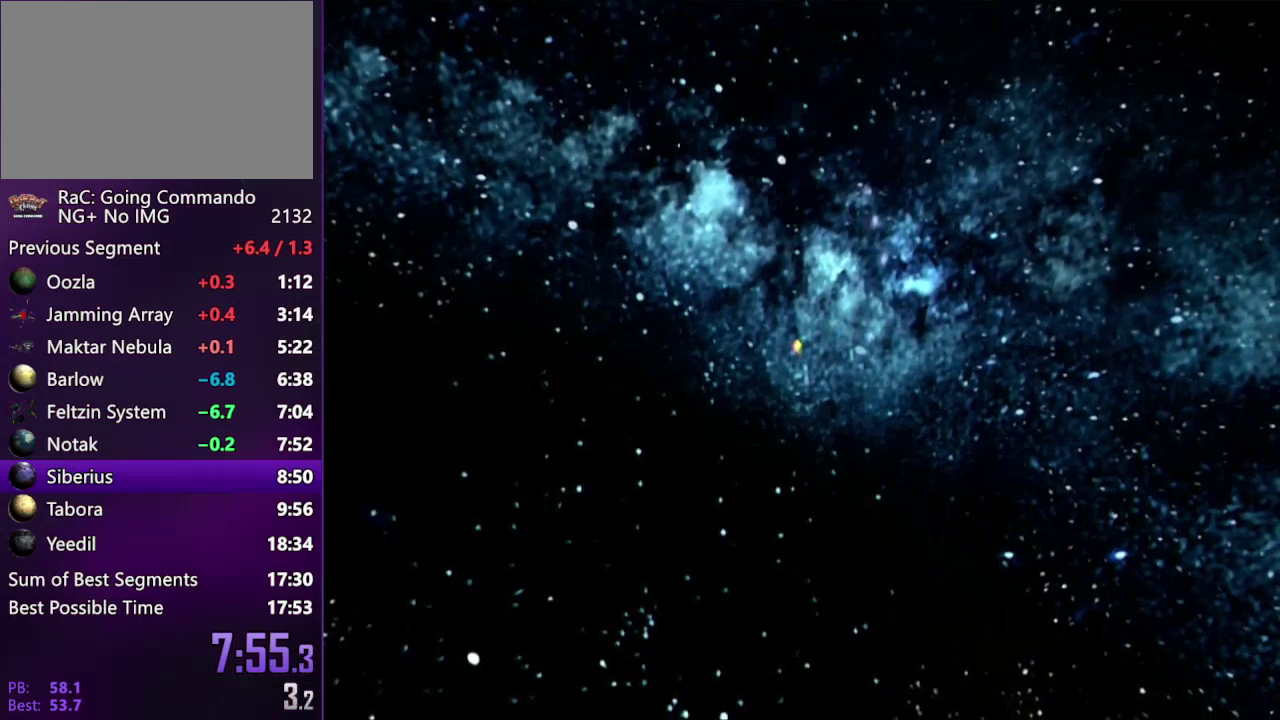
{"buttons": ["START"], "left_stick": "center", "right_stick": "center", "events": [[17, "START", "up"], [67, "START", "down"], [183, "START", "up"], [233, "START", "down"], [317, "START", "up"], [433, "START", "down"]]}
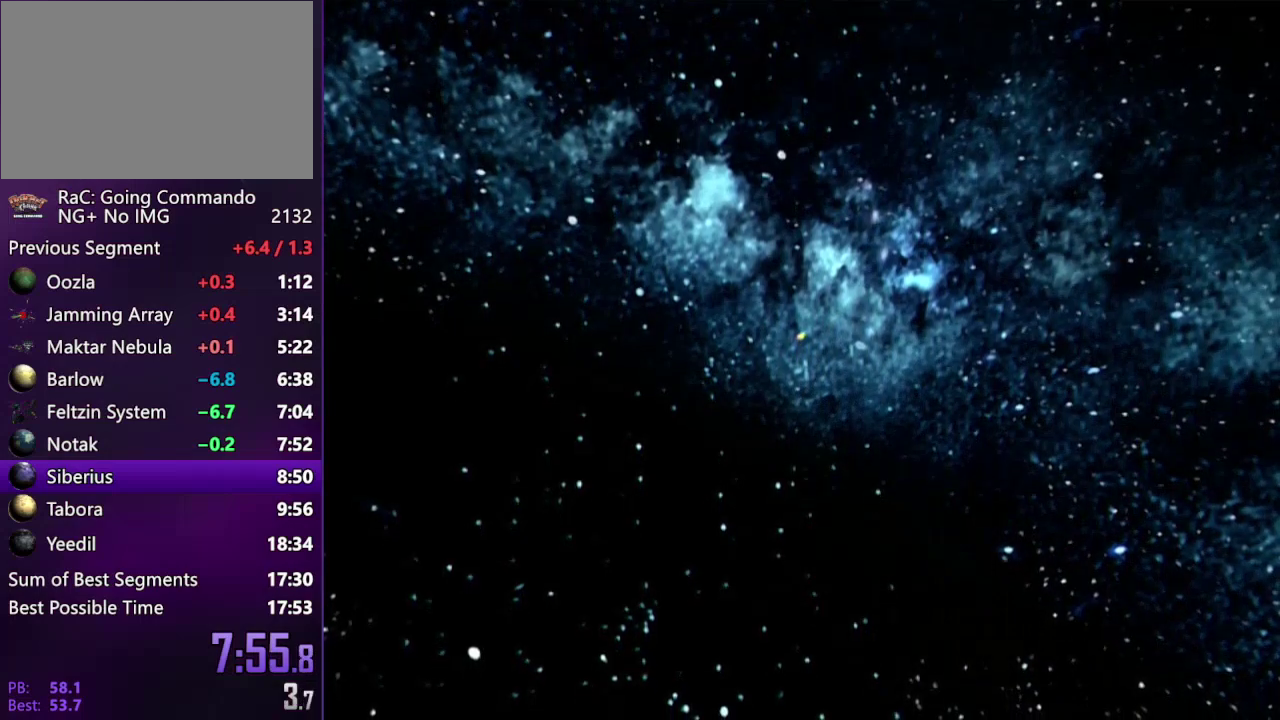
{"buttons": [], "left_stick": "center", "right_stick": "center", "events": [[17, "START", "up"], [67, "START", "down"], [183, "START", "up"], [233, "START", "down"], [300, "START", "up"], [400, "START", "down"], [483, "START", "up"]]}
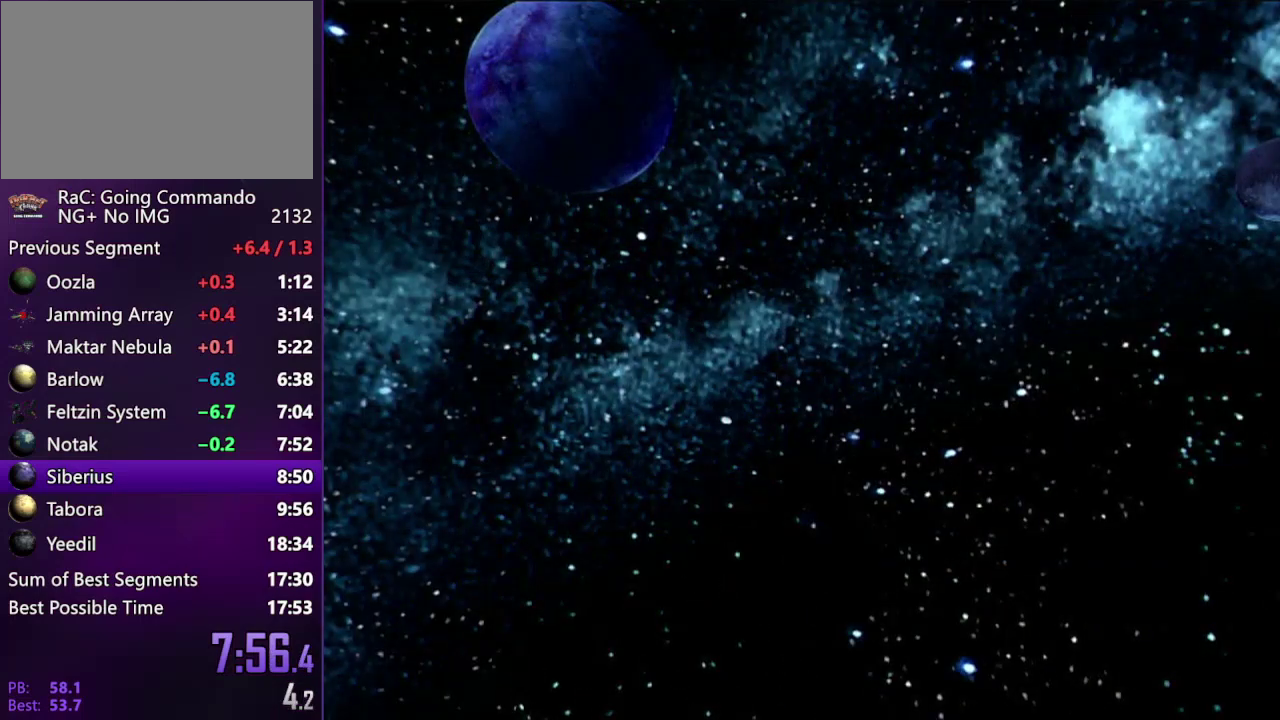
{"buttons": [], "left_stick": "center", "right_stick": "center", "events": [[50, "START", "down"], [150, "START", "up"], [350, "START", "down"], [450, "START", "up"]]}
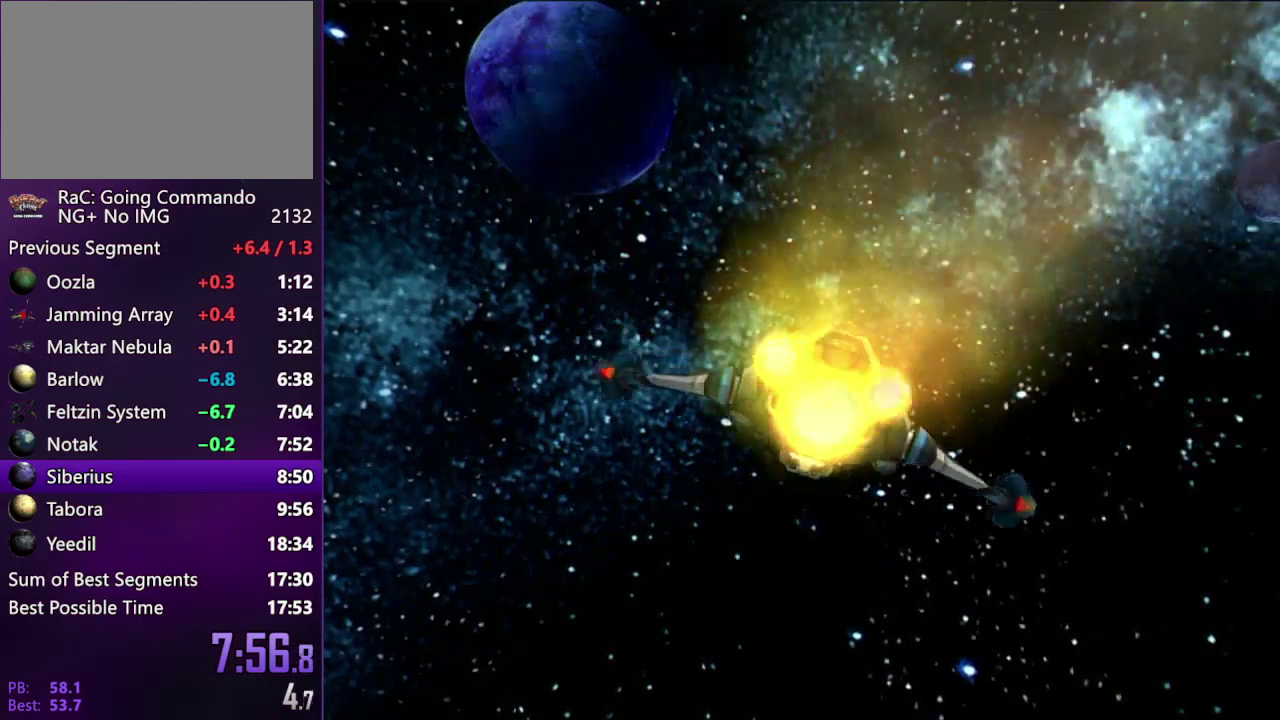
{"buttons": [], "left_stick": "center", "right_stick": "center", "events": [[17, "START", "down"], [150, "START", "up"], [200, "START", "down"], [300, "START", "up"], [350, "START", "down"], [450, "START", "up"]]}
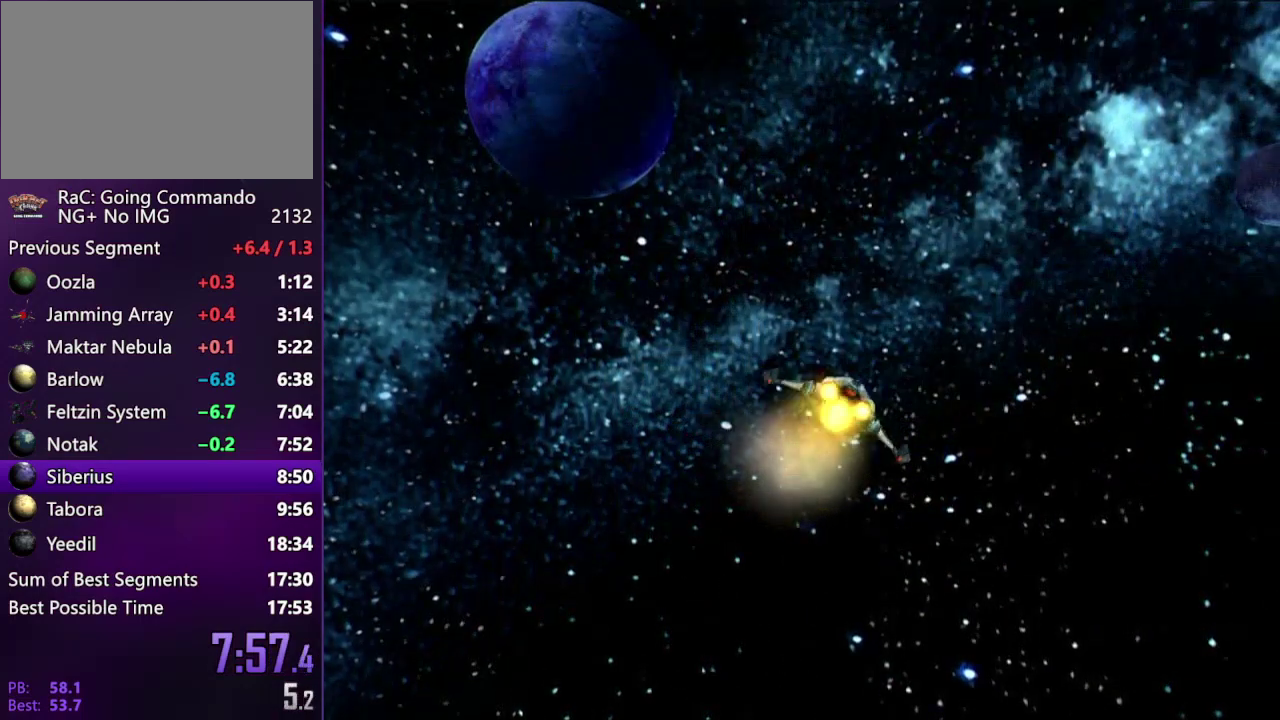
{"buttons": [], "left_stick": "center", "right_stick": "center", "events": [[17, "START", "down"], [150, "START", "up"], [233, "START", "down"], [300, "START", "up"]]}